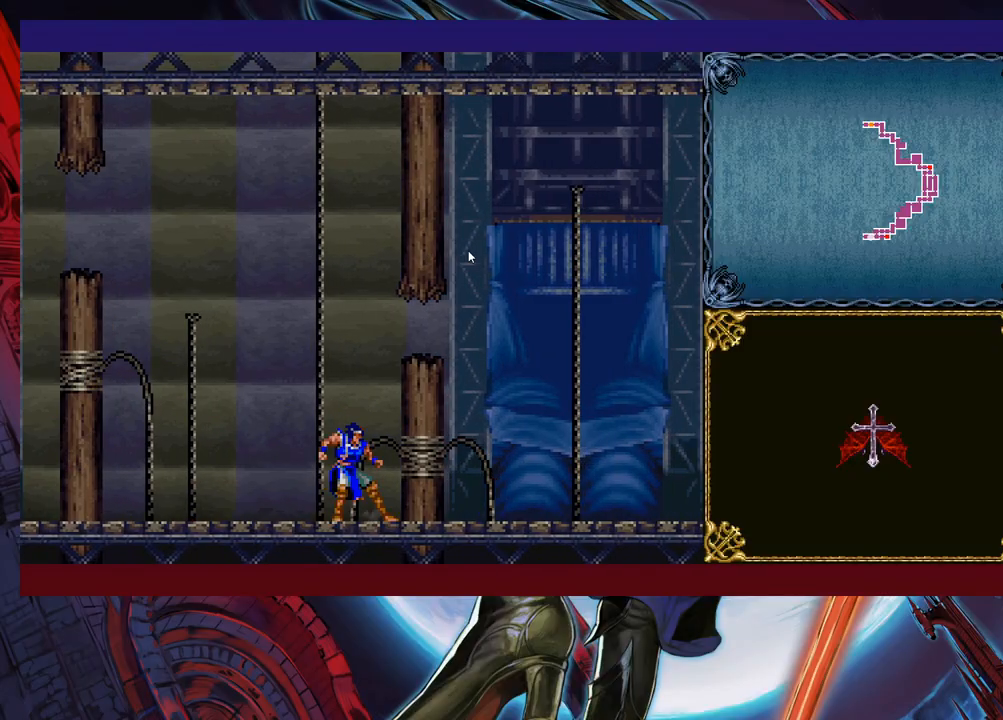
Gameplay with a controller (Xbox layout); each line is a JSON object with the inputs held at the frame after it. "events" lists button and stick changes between this image and that frame as [ms after this image, input, new state], when the widget could be followed in between. Not read: L2 R2 right_stick.
{"buttons": [], "left_stick": "center", "events": [[167, "left_stick", "left"], [333, "left_stick", "center"]]}
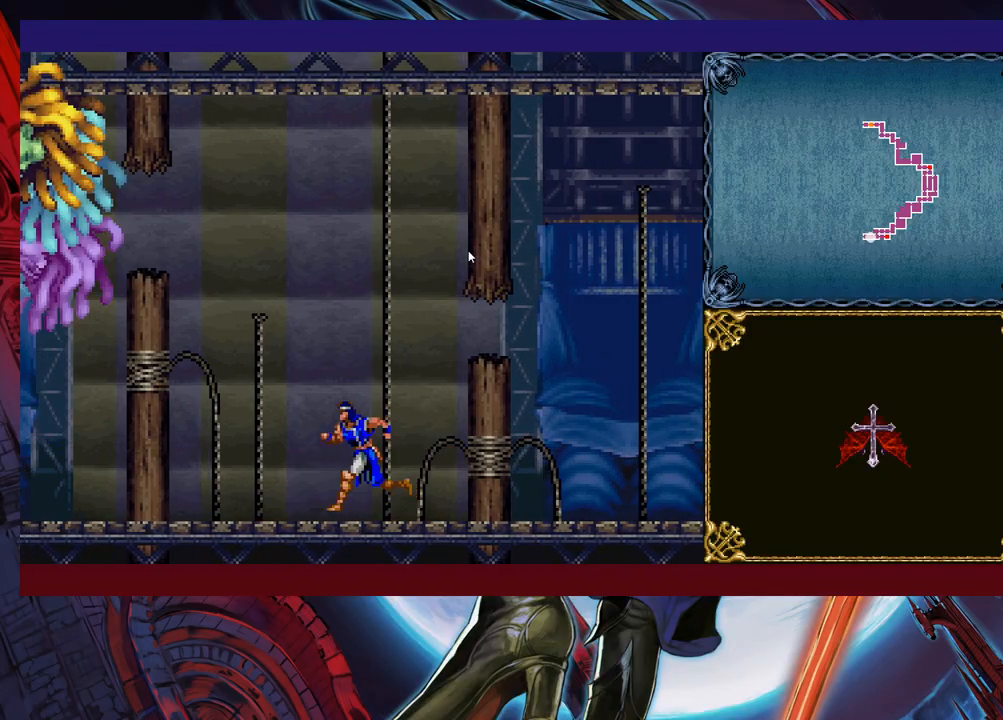
{"buttons": [], "left_stick": "center", "events": []}
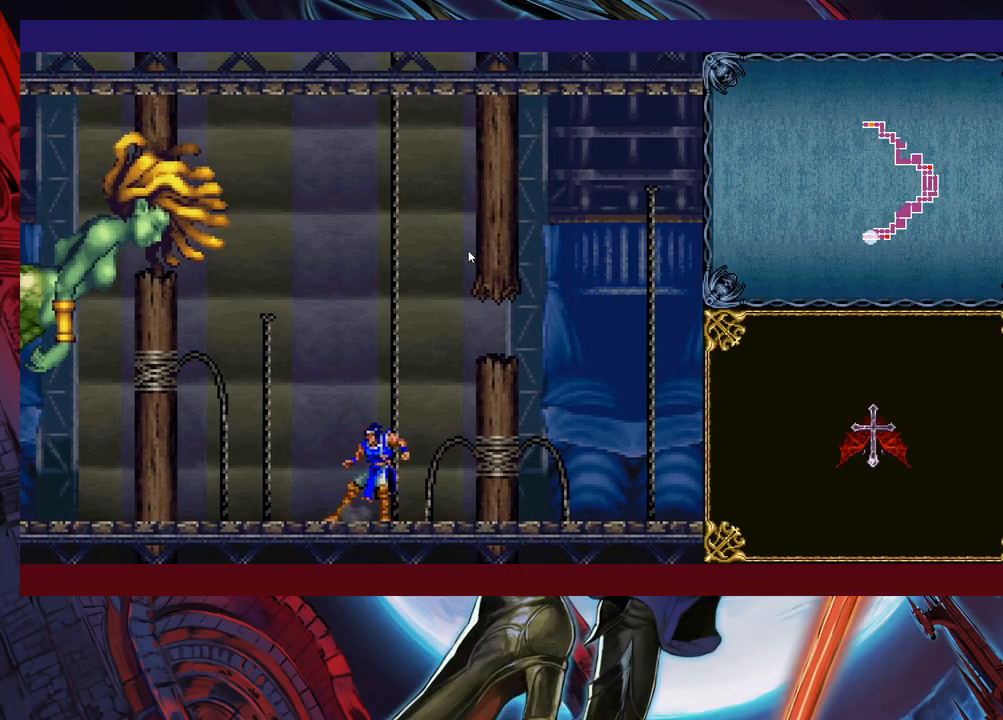
{"buttons": [], "left_stick": "left", "events": [[133, "left_stick", "left"], [317, "left_stick", "center"], [433, "left_stick", "left"]]}
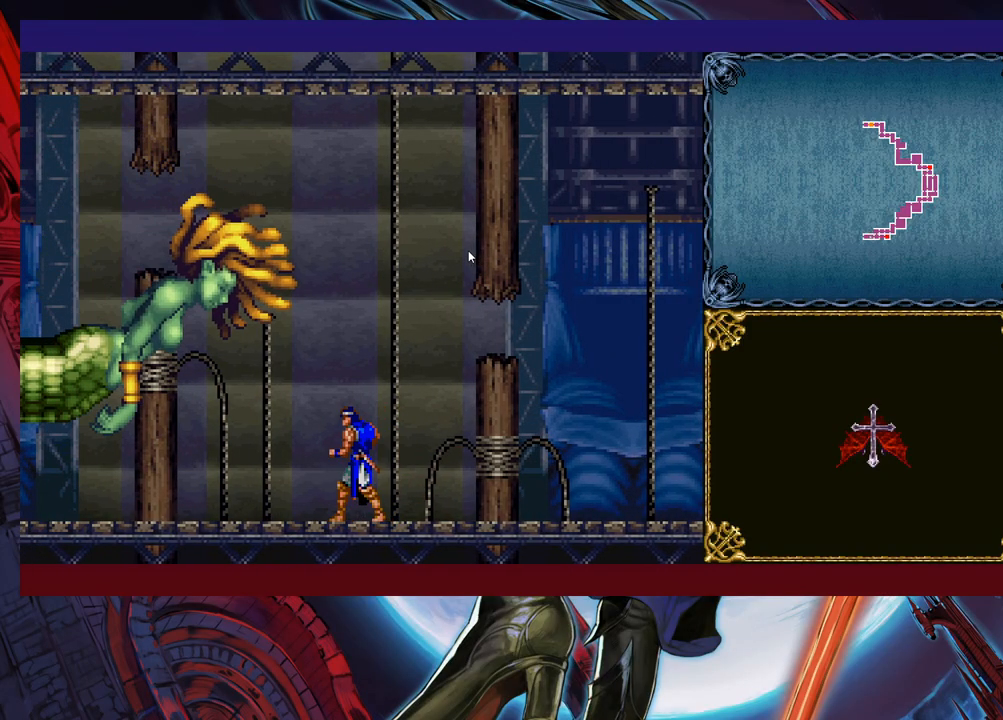
{"buttons": [], "left_stick": "left", "events": []}
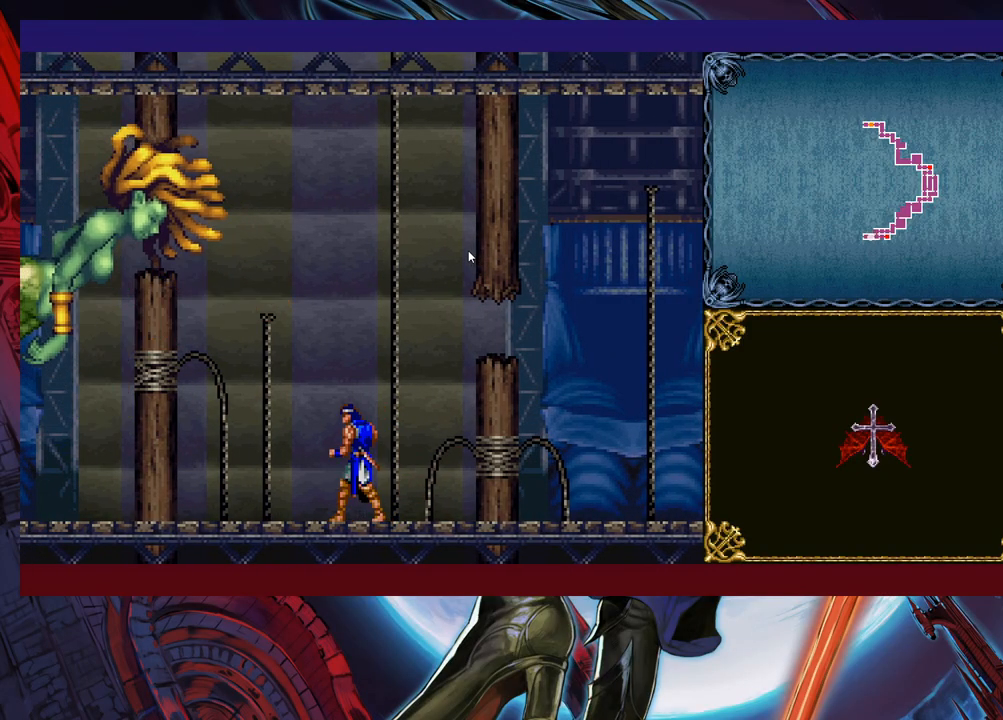
{"buttons": ["B"], "left_stick": "left", "events": [[467, "B", "down"]]}
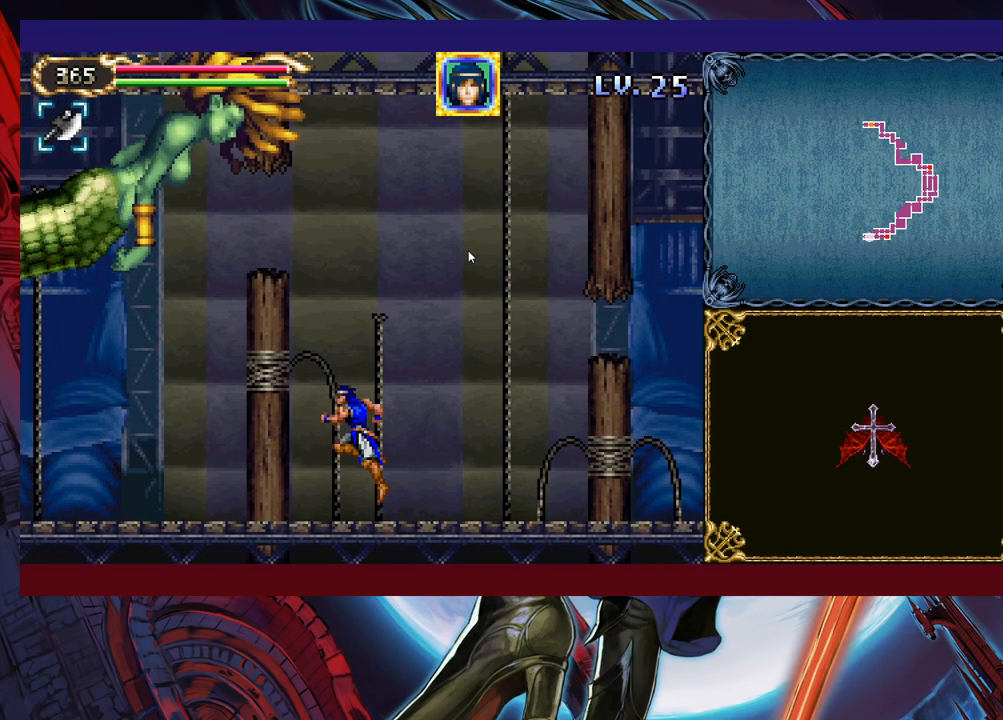
{"buttons": ["B"], "left_stick": "left", "events": [[33, "B", "up"], [67, "X", "down"], [67, "left_stick", "up-right"], [217, "X", "up"], [467, "B", "down"], [483, "left_stick", "left"]]}
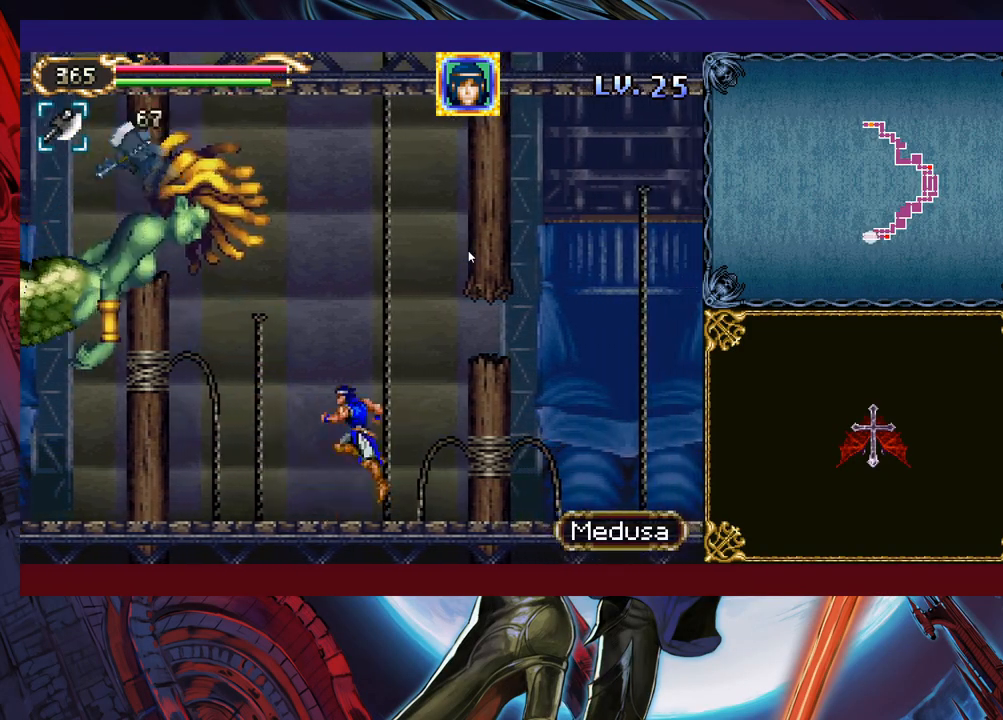
{"buttons": [], "left_stick": "left", "events": [[33, "X", "down"], [83, "left_stick", "right"], [133, "B", "up"], [167, "X", "up"], [433, "left_stick", "left"]]}
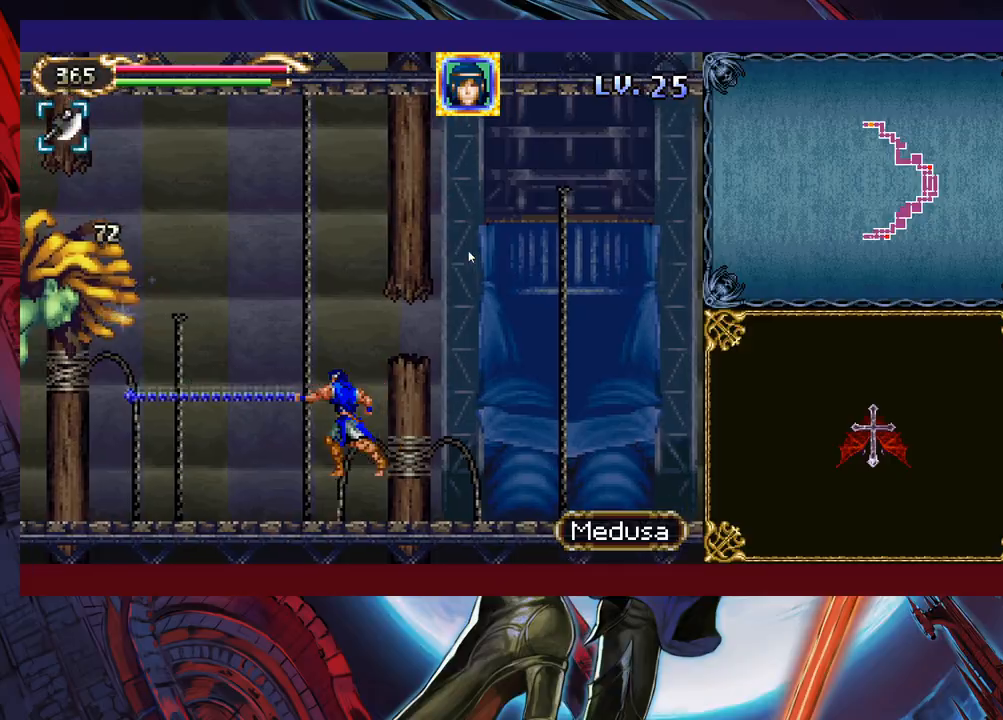
{"buttons": [], "left_stick": "left", "events": [[17, "B", "down"], [83, "X", "down"], [233, "X", "up"], [283, "B", "up"]]}
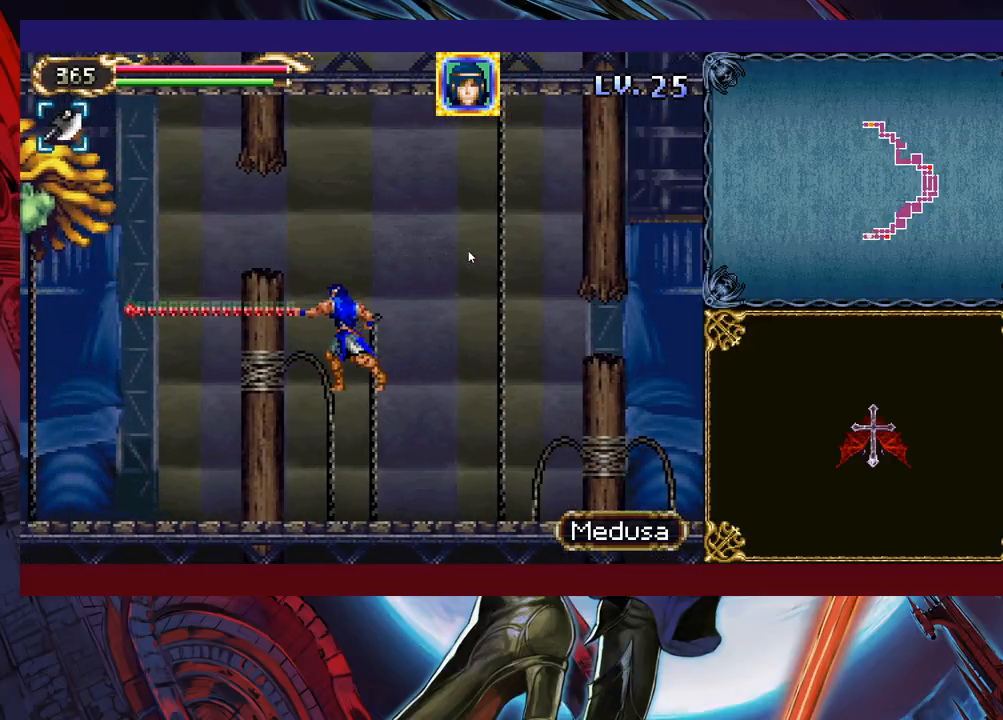
{"buttons": [], "left_stick": "left", "events": []}
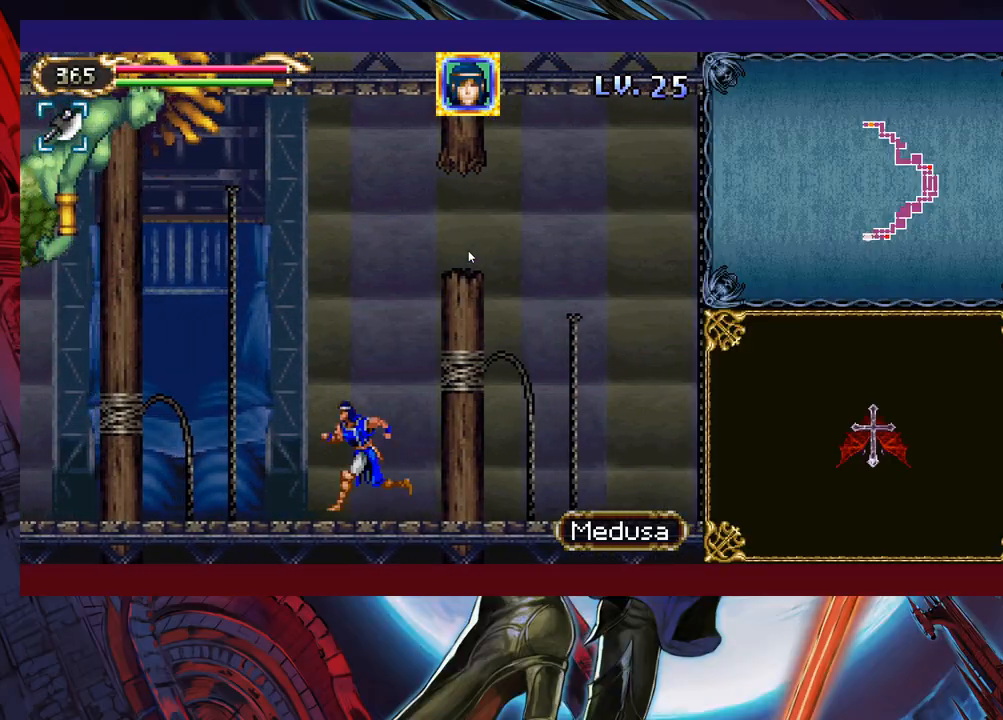
{"buttons": [], "left_stick": "right", "events": [[33, "B", "down"], [67, "left_stick", "up-left"], [117, "X", "down"], [183, "B", "up"], [233, "X", "up"], [283, "left_stick", "right"]]}
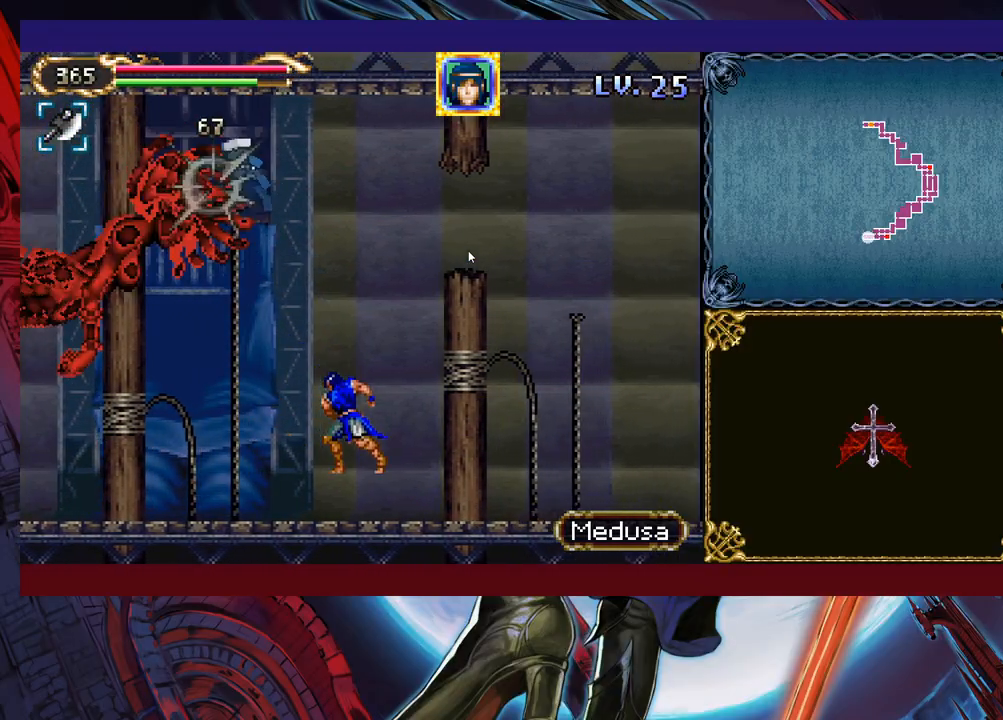
{"buttons": [], "left_stick": "right", "events": [[83, "B", "down"], [83, "left_stick", "left"], [133, "X", "down"], [233, "left_stick", "center"], [267, "B", "up"], [267, "X", "up"], [433, "left_stick", "right"]]}
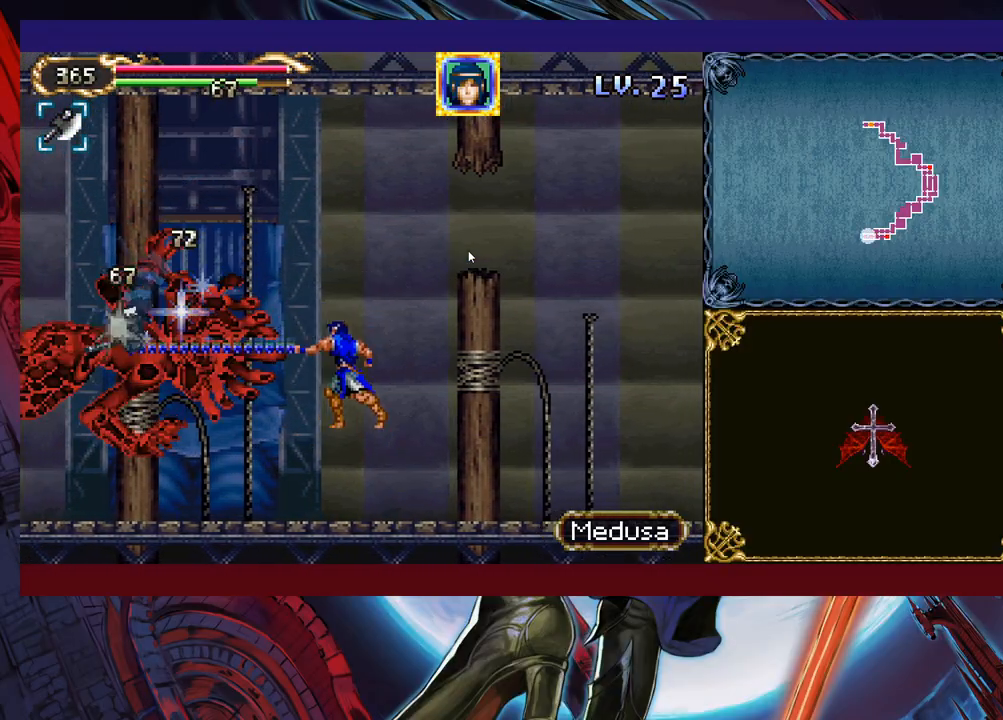
{"buttons": ["B"], "left_stick": "right", "events": [[483, "B", "down"]]}
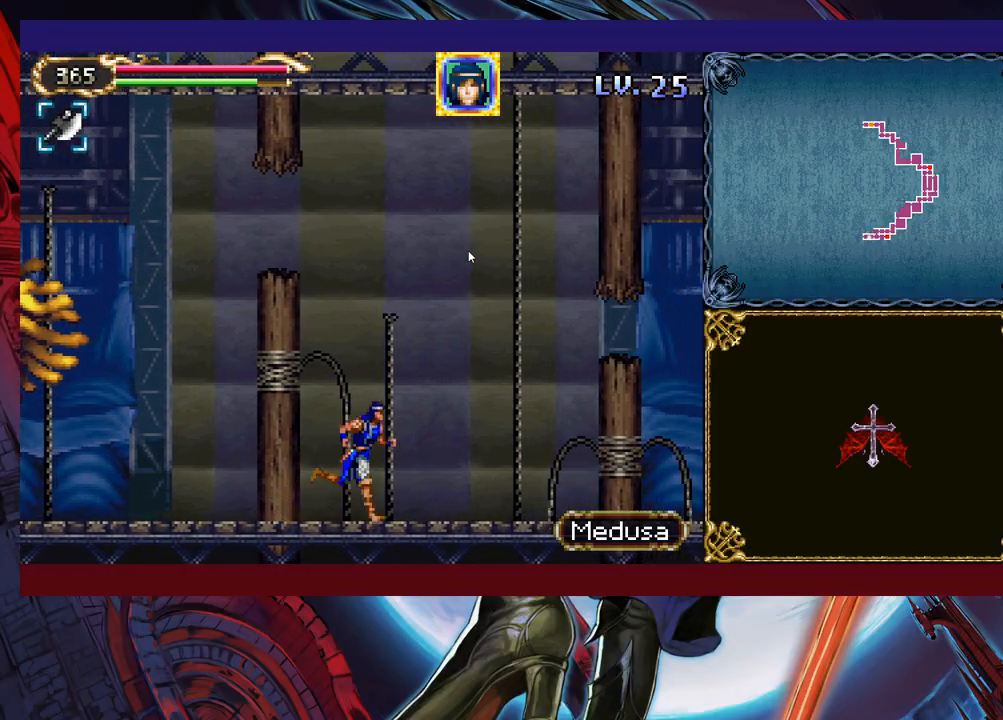
{"buttons": ["B"], "left_stick": "right", "events": [[383, "B", "up"], [467, "B", "down"]]}
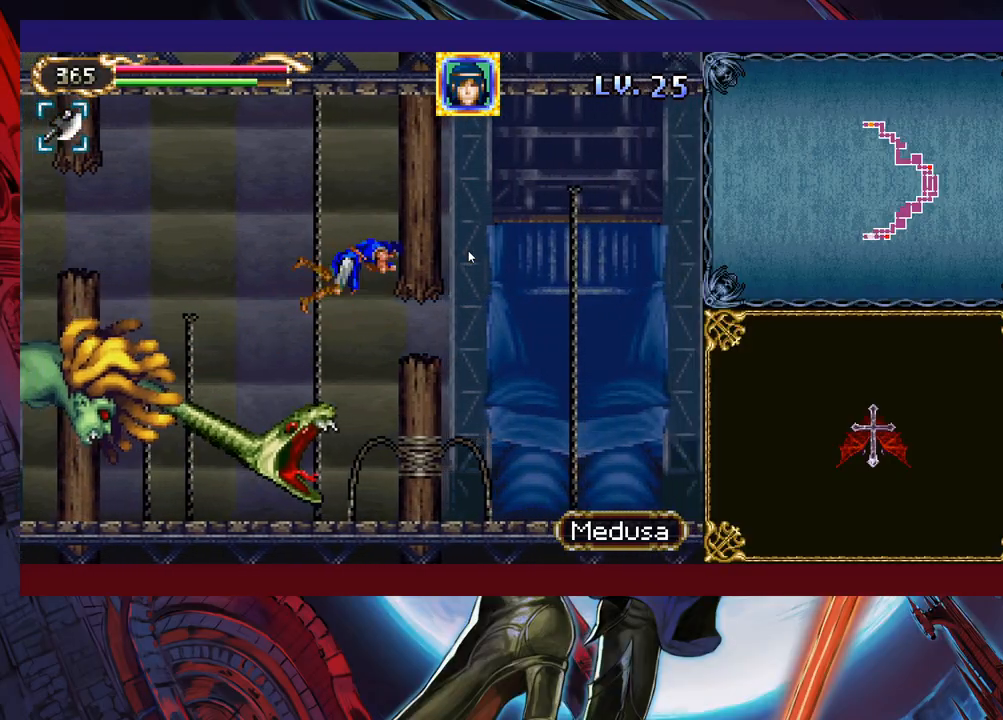
{"buttons": [], "left_stick": "left", "events": [[233, "B", "up"], [283, "left_stick", "left"], [383, "X", "down"], [483, "X", "up"]]}
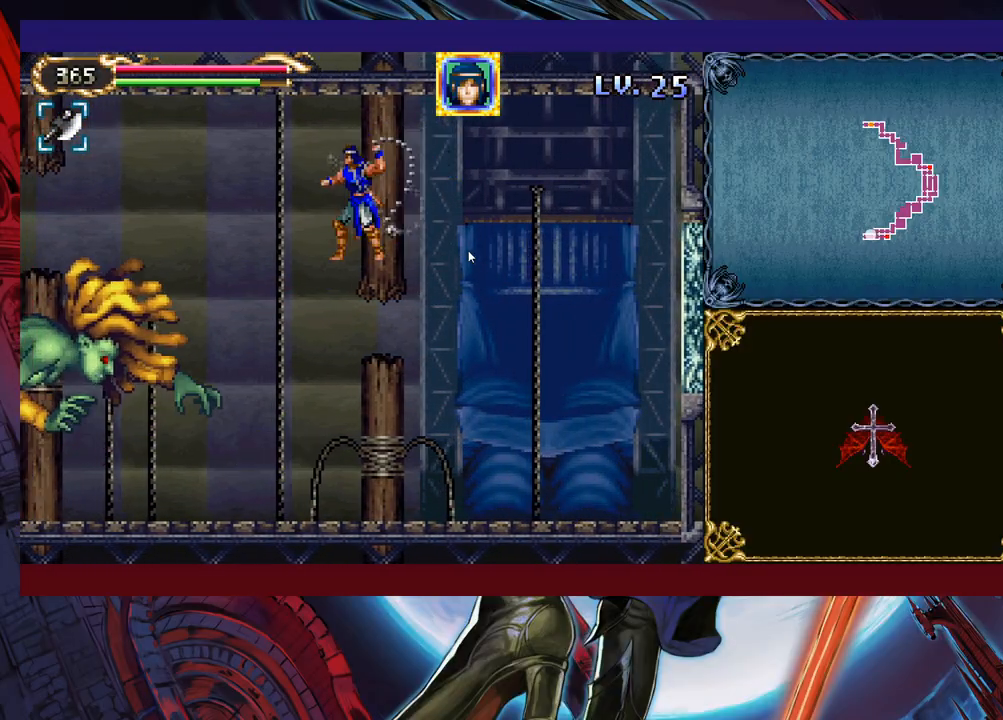
{"buttons": [], "left_stick": "left", "events": [[67, "left_stick", "center"], [183, "left_stick", "left"], [333, "left_stick", "center"], [383, "left_stick", "left"]]}
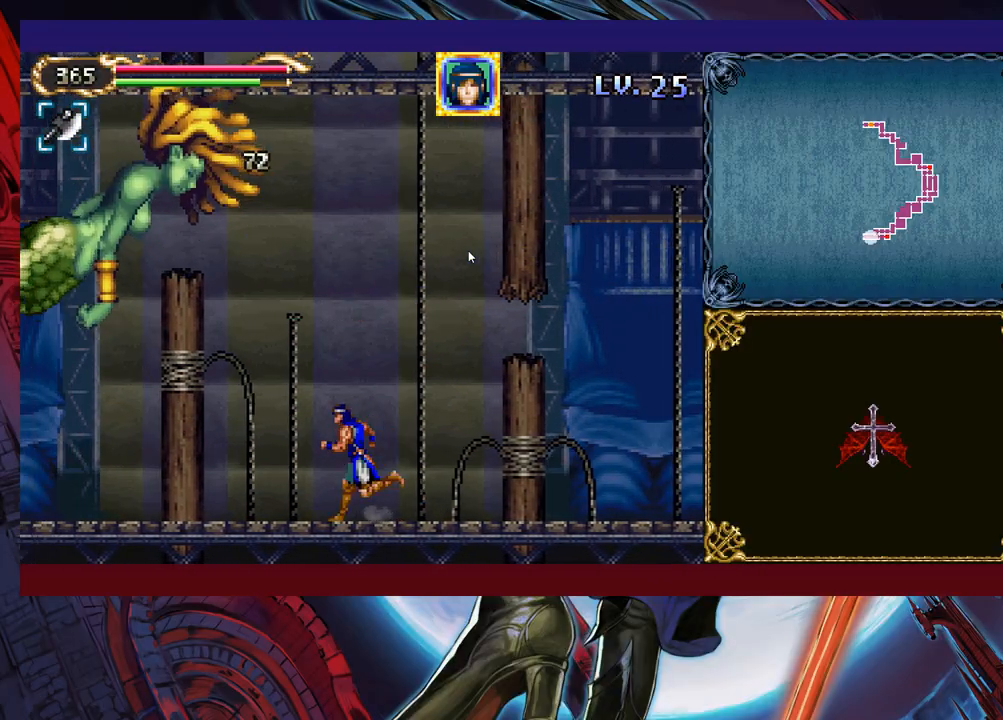
{"buttons": [], "left_stick": "up-right", "events": [[283, "B", "down"], [317, "left_stick", "up"], [333, "X", "down"], [383, "left_stick", "up-right"], [417, "B", "up"], [433, "X", "up"]]}
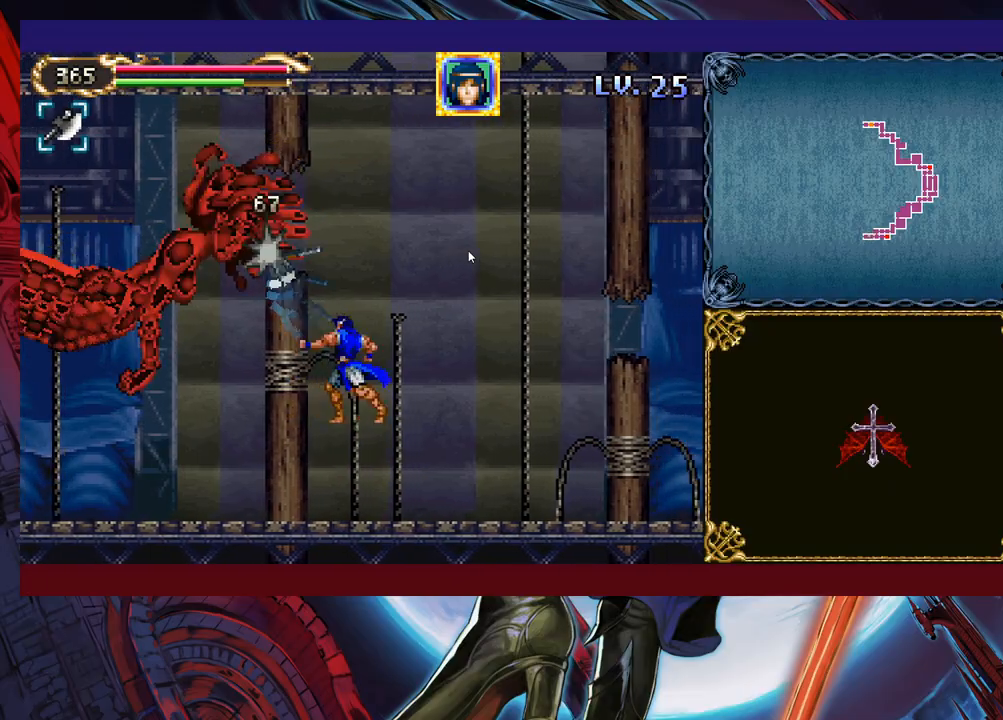
{"buttons": ["B"], "left_stick": "right", "events": [[83, "left_stick", "right"], [233, "left_stick", "center"], [283, "left_stick", "left"], [317, "B", "down"], [367, "X", "down"], [433, "left_stick", "right"], [483, "X", "up"]]}
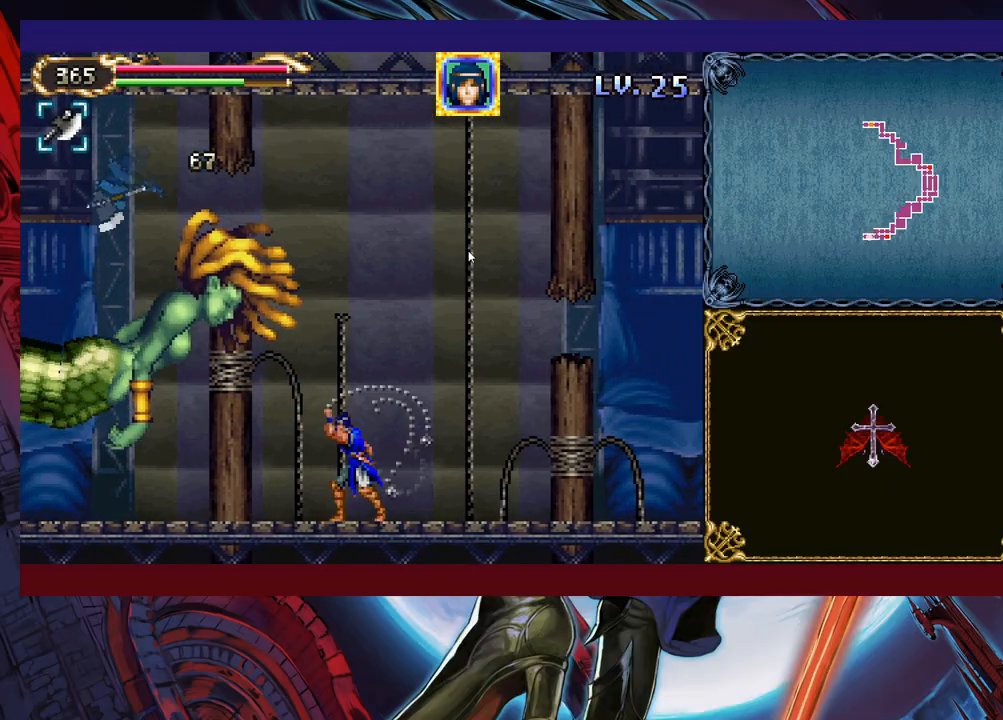
{"buttons": ["B"], "left_stick": "left", "events": [[33, "B", "up"], [467, "B", "down"], [467, "left_stick", "left"]]}
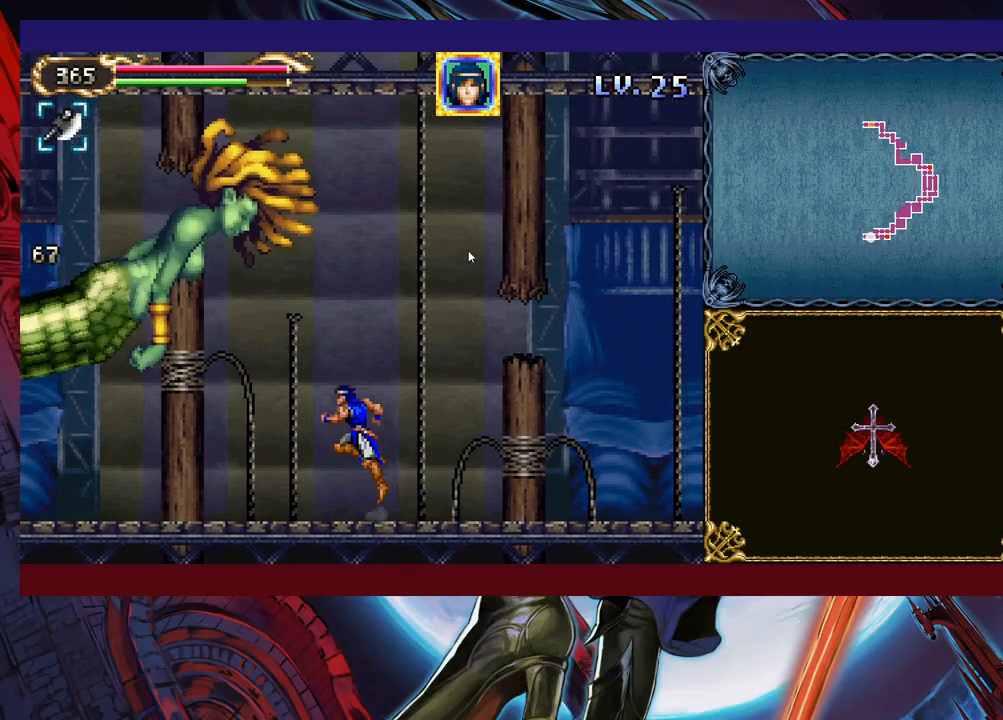
{"buttons": [], "left_stick": "right", "events": [[17, "X", "down"], [133, "left_stick", "center"], [217, "left_stick", "left"], [333, "X", "up"], [333, "left_stick", "center"], [383, "B", "up"], [383, "left_stick", "right"]]}
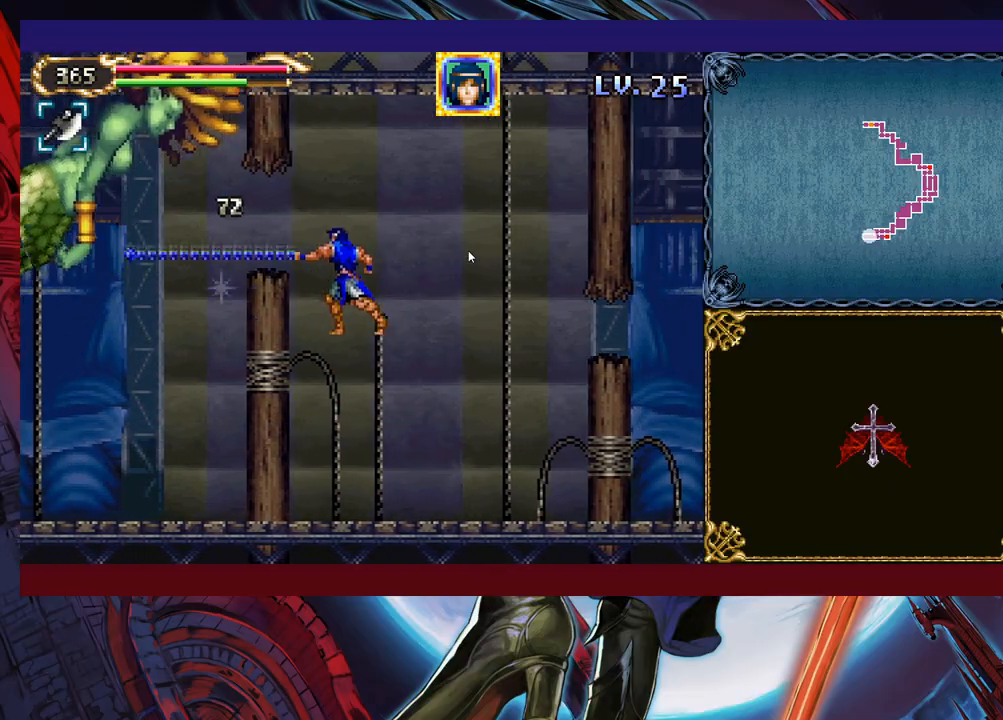
{"buttons": [], "left_stick": "center", "events": [[17, "left_stick", "center"], [83, "B", "down"], [83, "left_stick", "left"], [133, "X", "down"], [283, "B", "up"], [317, "X", "up"], [483, "left_stick", "center"]]}
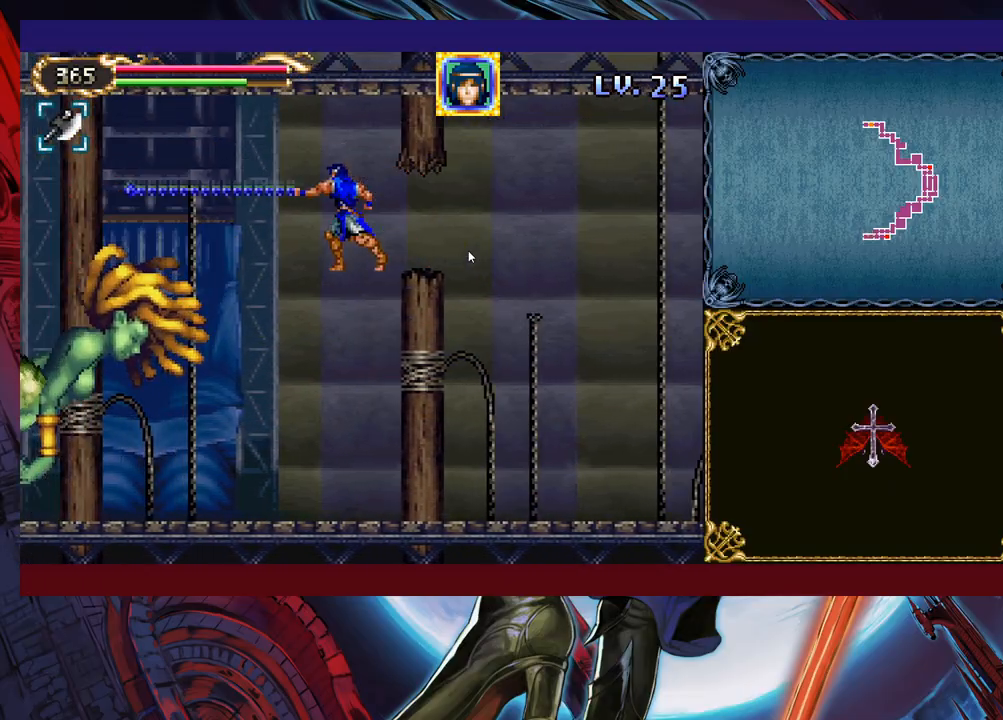
{"buttons": [], "left_stick": "center", "events": [[117, "left_stick", "left"], [167, "X", "down"], [333, "X", "up"], [483, "left_stick", "center"]]}
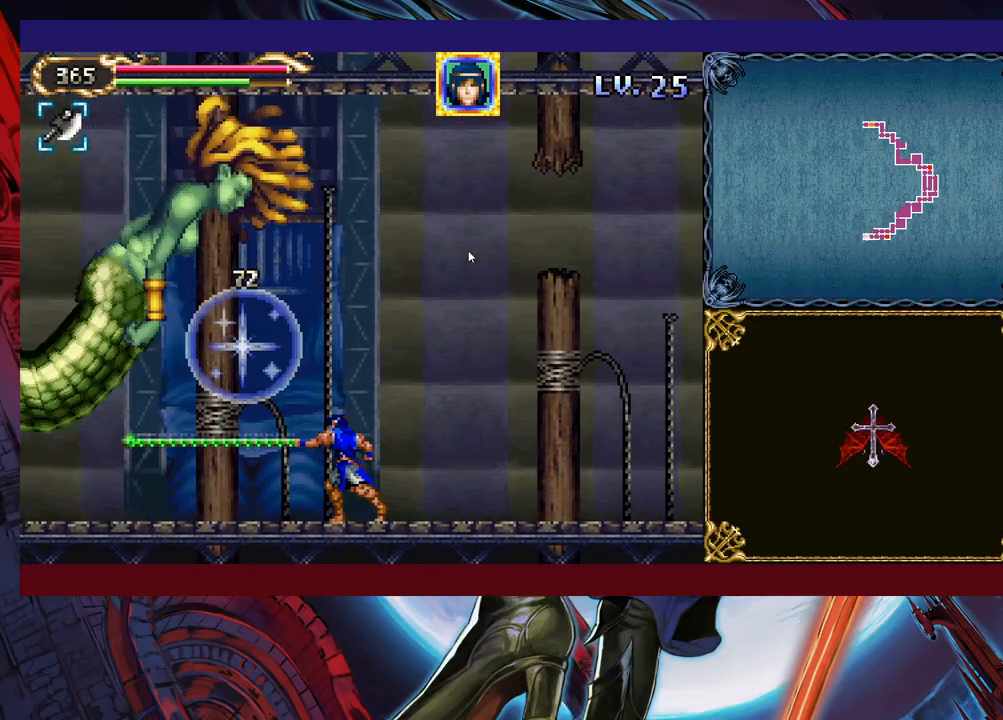
{"buttons": ["B", "X"], "left_stick": "right", "events": [[117, "left_stick", "left"], [167, "B", "down"], [283, "X", "down"], [333, "left_stick", "center"], [467, "left_stick", "right"]]}
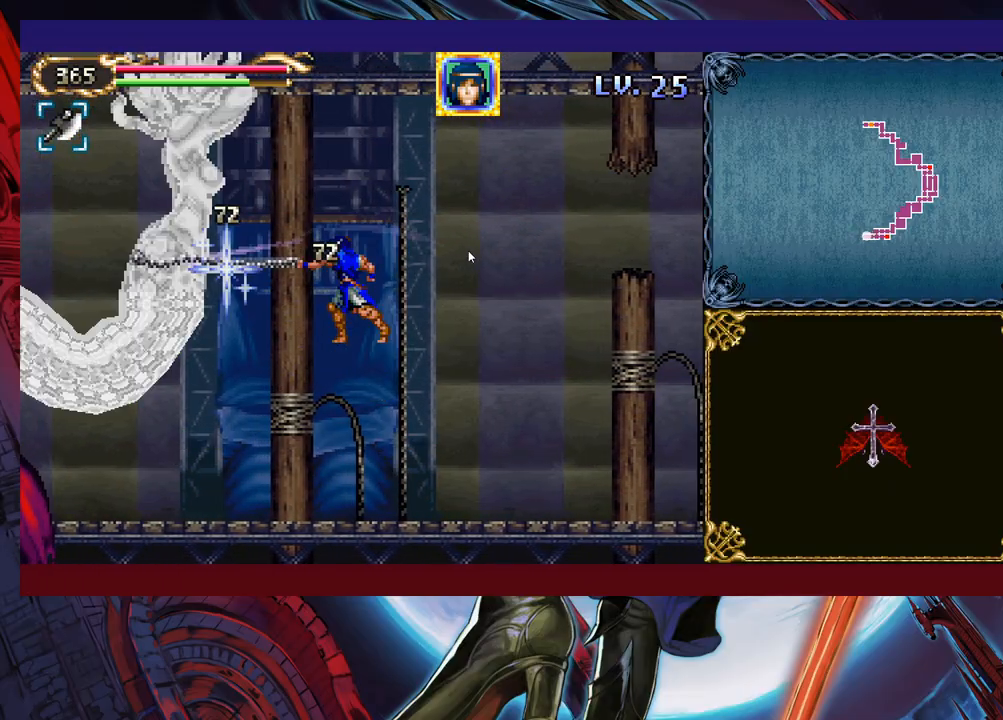
{"buttons": [], "left_stick": "center", "events": [[67, "X", "up"], [117, "left_stick", "center"], [133, "B", "up"], [333, "left_stick", "left"], [483, "left_stick", "center"]]}
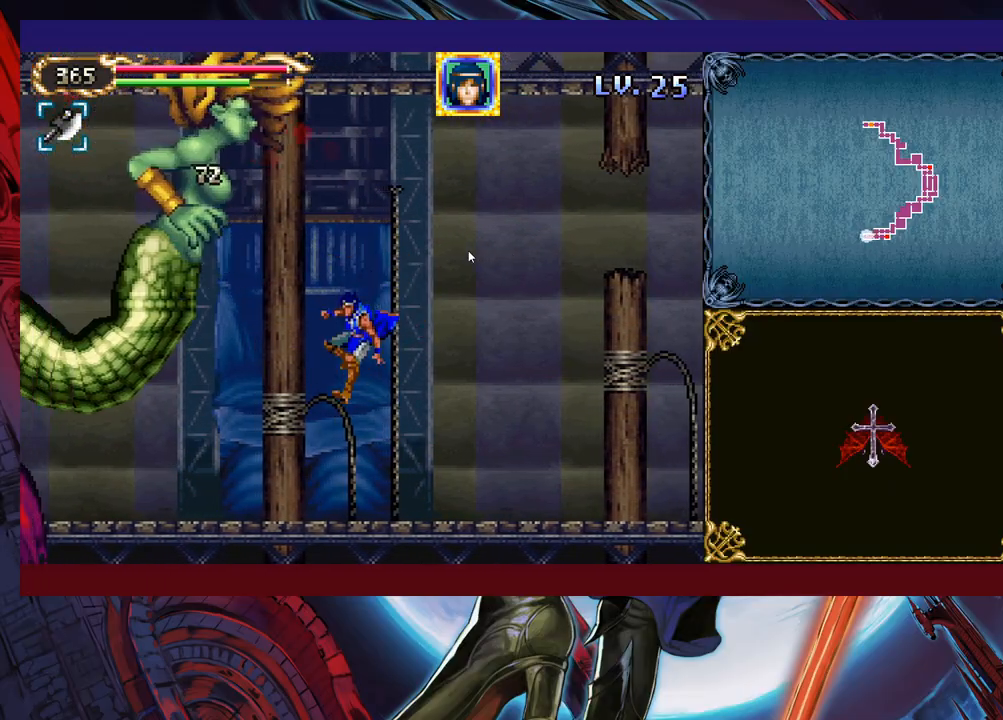
{"buttons": [], "left_stick": "center", "events": [[33, "left_stick", "right"], [367, "left_stick", "center"]]}
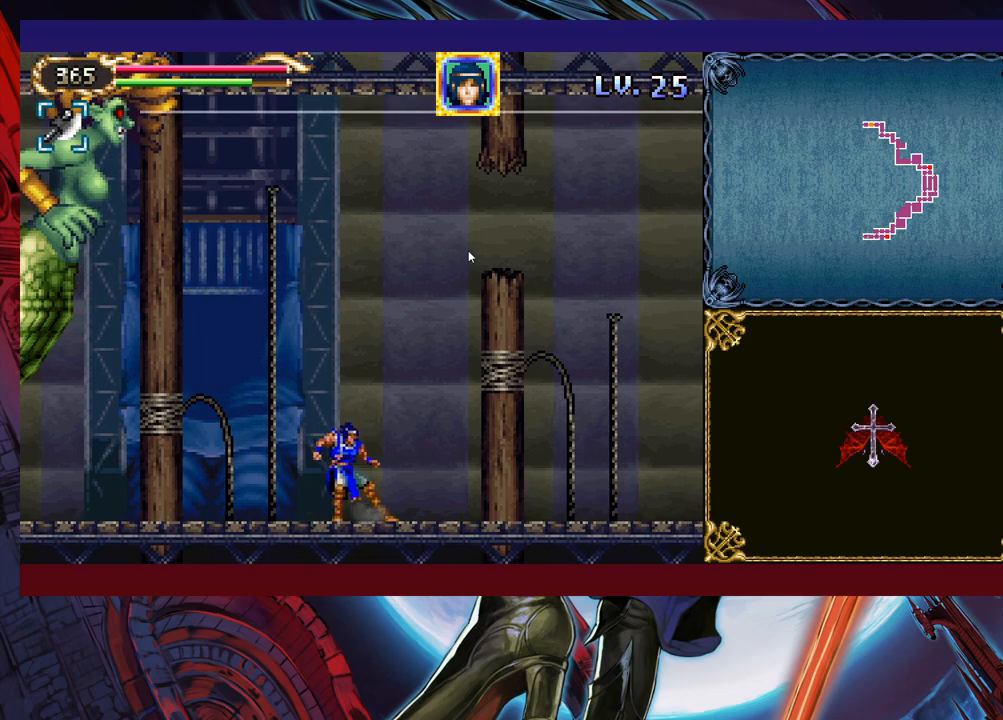
{"buttons": [], "left_stick": "center", "events": [[233, "Y", "down"], [333, "Y", "up"]]}
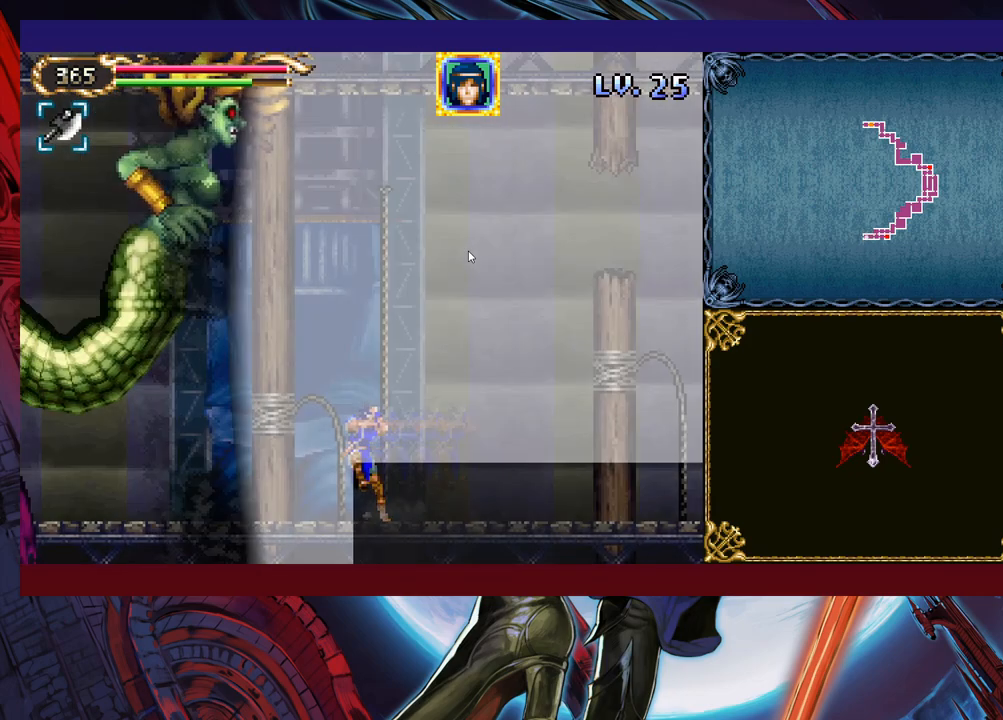
{"buttons": [], "left_stick": "right", "events": [[183, "B", "down"], [267, "left_stick", "up-left"], [283, "B", "up"], [283, "X", "down"], [383, "X", "up"], [417, "left_stick", "right"]]}
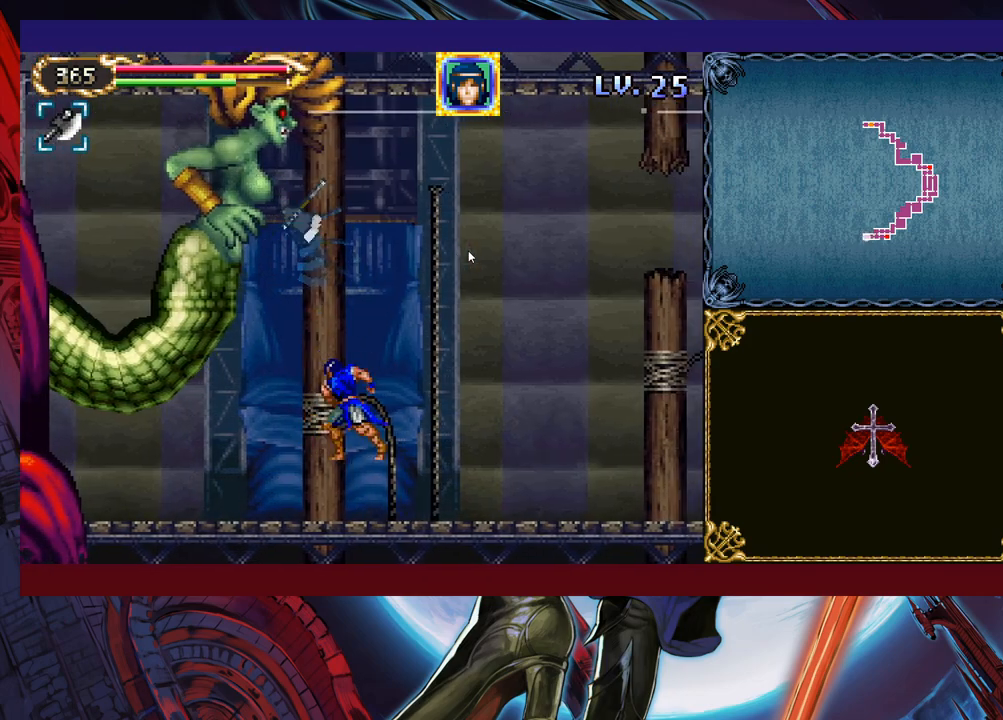
{"buttons": ["B", "X"], "left_stick": "right", "events": [[217, "B", "down"], [233, "left_stick", "left"], [267, "X", "down"], [367, "left_stick", "center"], [483, "left_stick", "right"]]}
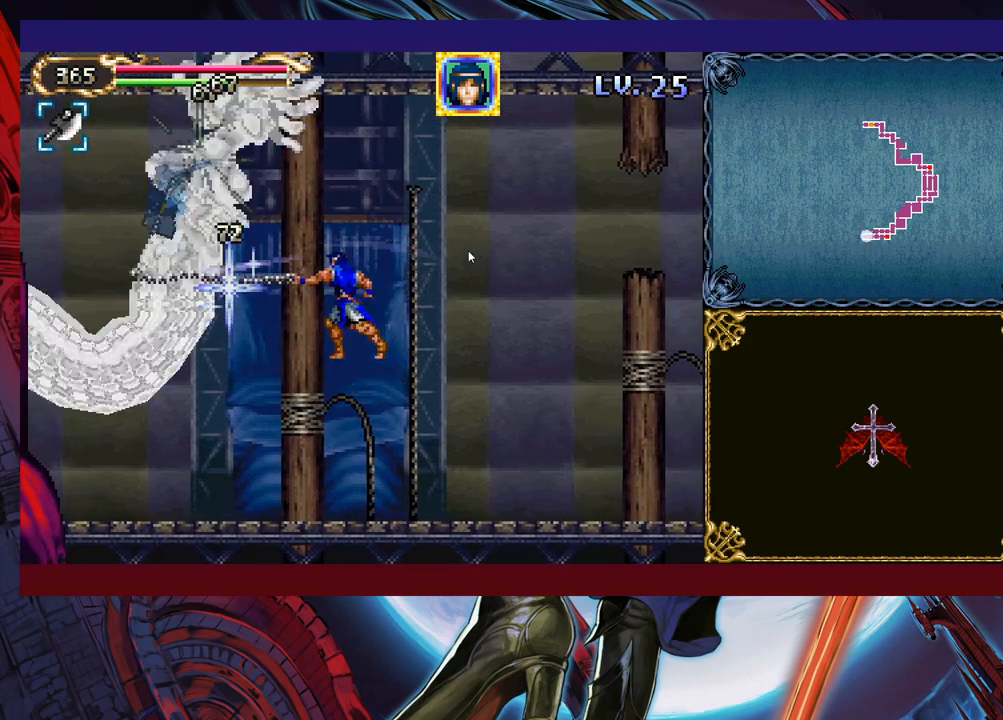
{"buttons": [], "left_stick": "right", "events": [[83, "X", "up"], [133, "B", "up"], [283, "B", "down"], [283, "left_stick", "left"], [333, "X", "down"], [383, "B", "up"], [417, "X", "up"], [417, "left_stick", "right"]]}
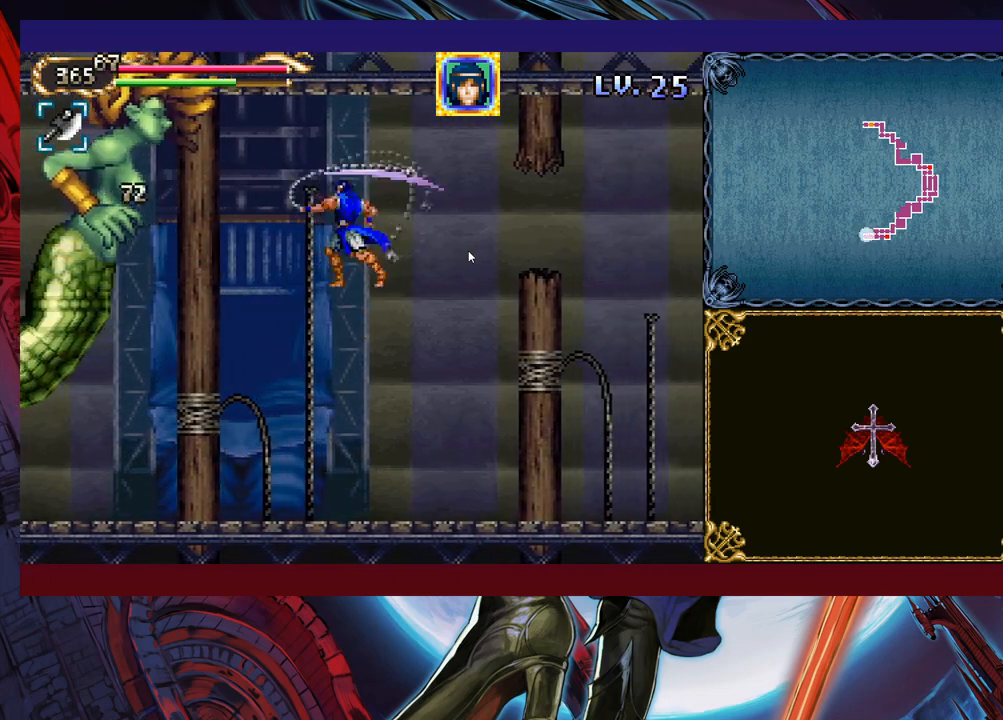
{"buttons": ["B", "X"], "left_stick": "left", "events": [[383, "left_stick", "left"], [433, "B", "down"], [483, "X", "down"]]}